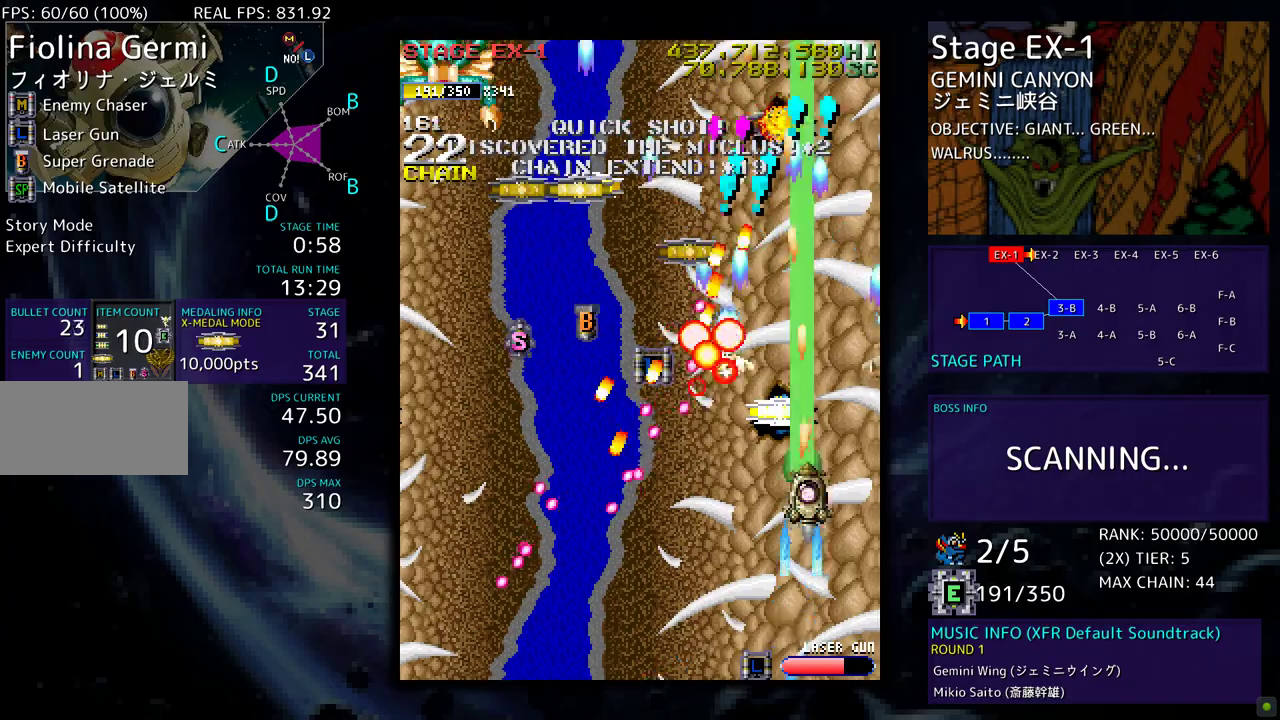
Gameplay with a controller; each line is a JSON object with the inputs held at the frame after it. "events" lists button and stick changes between this image and that frame as [ms after this image, input, new state], when the widget could be followed in between. Not read: L3 R3 other_buttons.
{"buttons": ["DPAD_LEFT"], "events": [[133, "DPAD_RIGHT", "up"], [250, "DPAD_LEFT", "down"], [483, "DPAD_UP", "up"]]}
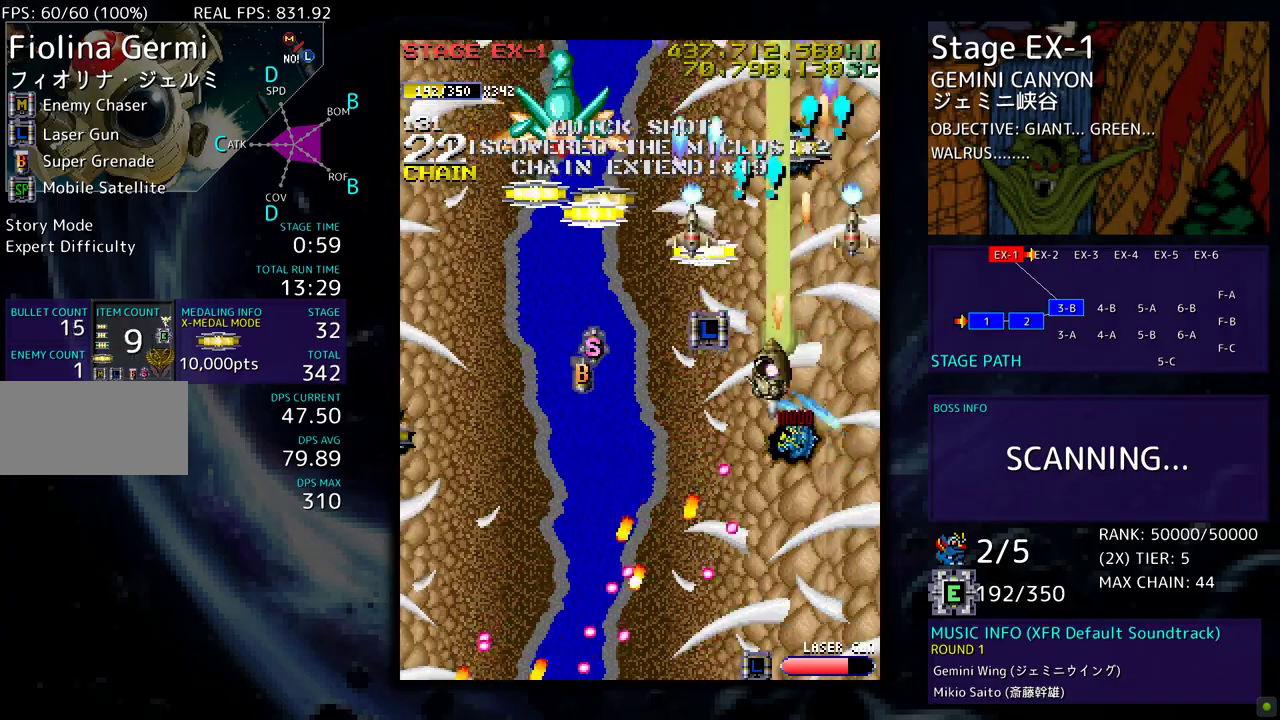
{"buttons": ["DPAD_DOWN"], "events": [[17, "DPAD_DOWN", "down"], [167, "DPAD_DOWN", "up"], [383, "DPAD_UP", "down"], [450, "DPAD_UP", "up"], [467, "DPAD_DOWN", "down"], [483, "DPAD_LEFT", "up"]]}
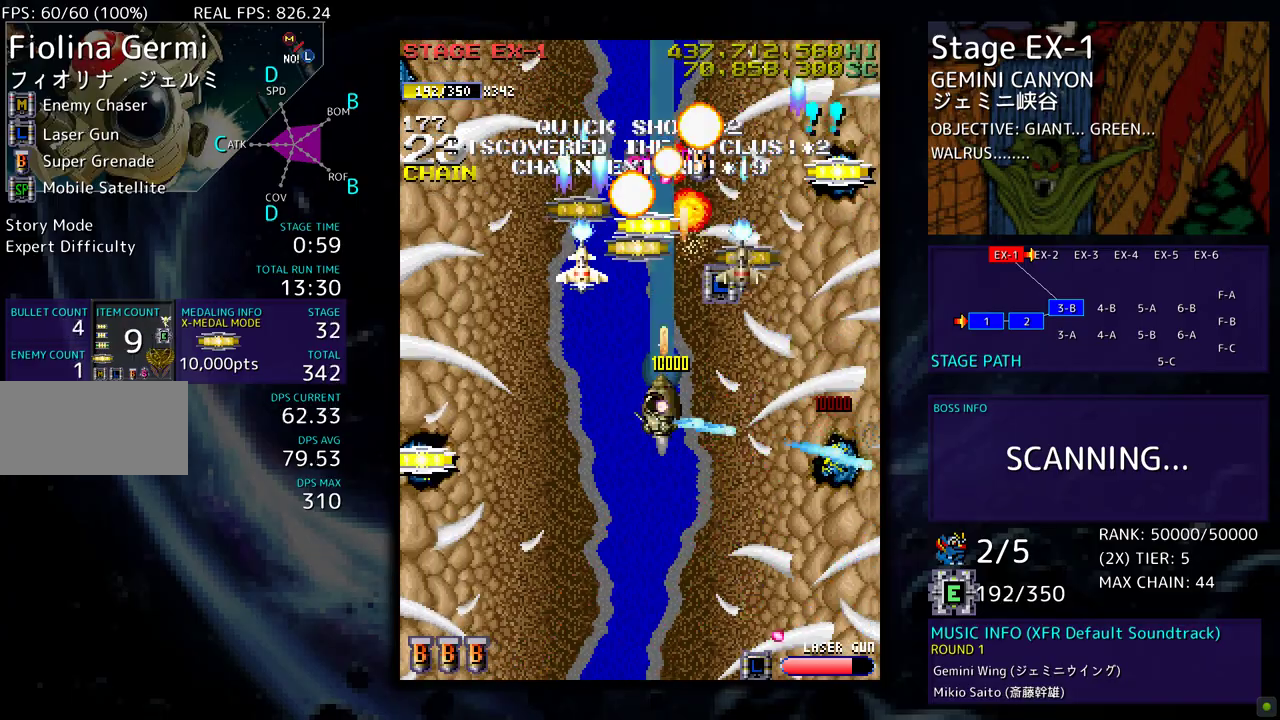
{"buttons": ["DPAD_DOWN", "DPAD_LEFT"], "events": [[167, "DPAD_LEFT", "down"], [233, "DPAD_LEFT", "up"], [350, "DPAD_LEFT", "down"]]}
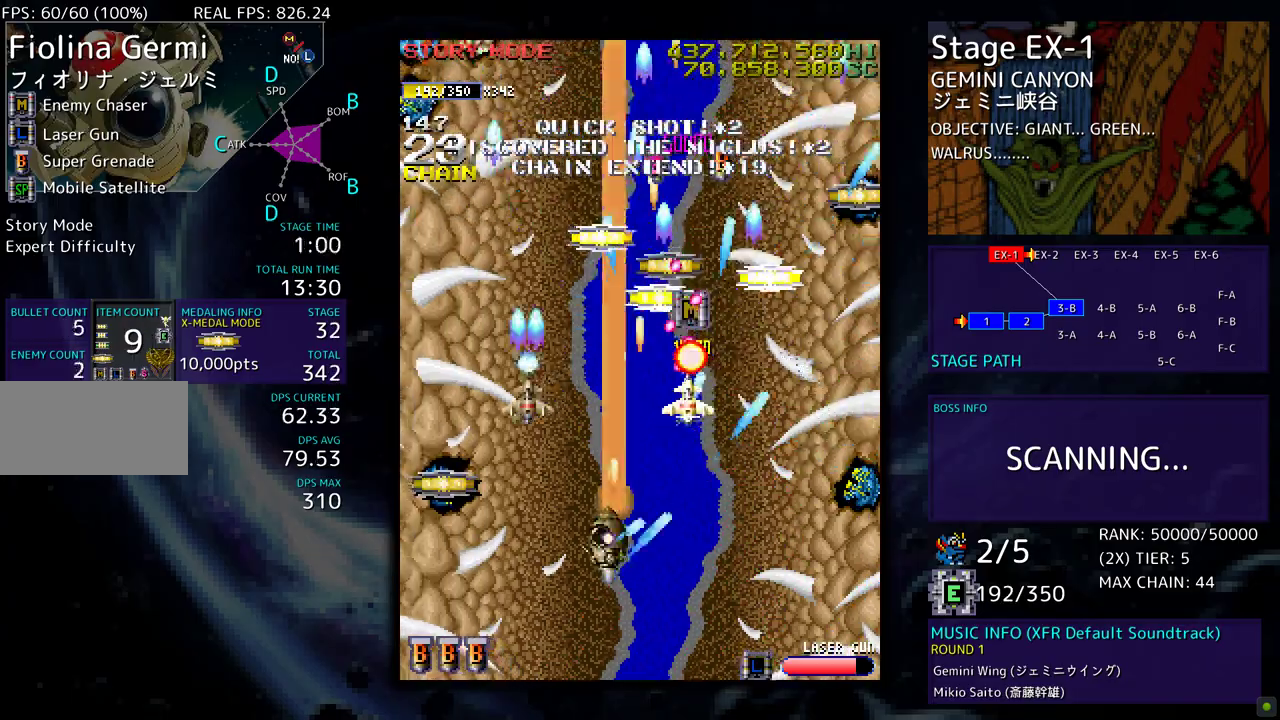
{"buttons": ["DPAD_UP"], "events": [[200, "DPAD_DOWN", "up"], [350, "DPAD_UP", "down"], [483, "DPAD_LEFT", "up"]]}
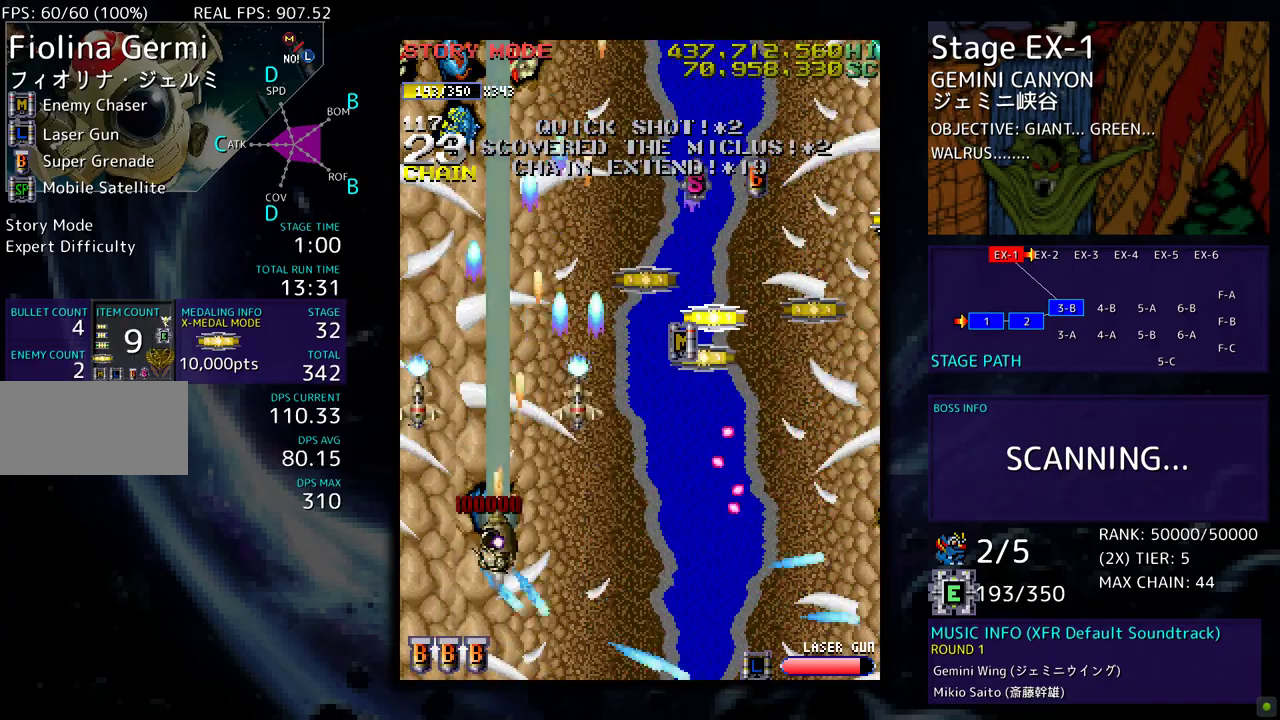
{"buttons": ["DPAD_UP"], "events": [[17, "DPAD_RIGHT", "down"], [417, "DPAD_RIGHT", "up"]]}
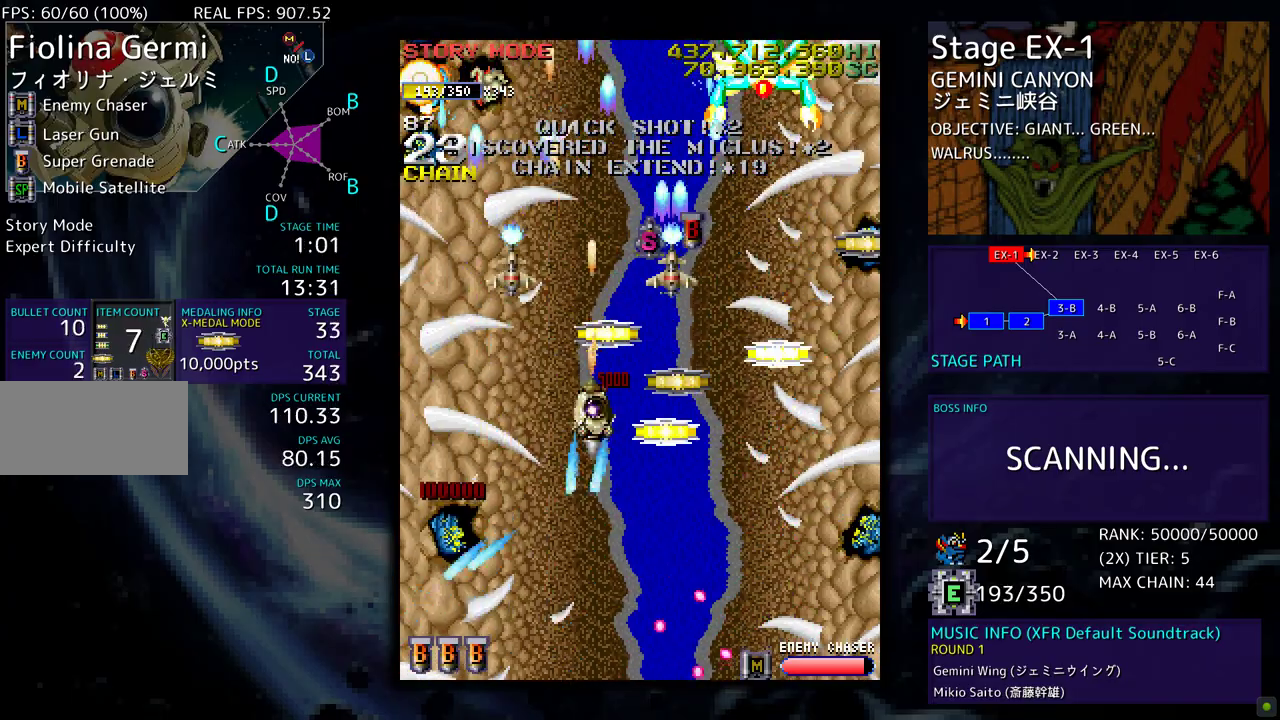
{"buttons": ["DPAD_DOWN"], "events": [[50, "DPAD_RIGHT", "down"], [100, "DPAD_UP", "up"], [133, "DPAD_DOWN", "down"], [283, "DPAD_RIGHT", "up"]]}
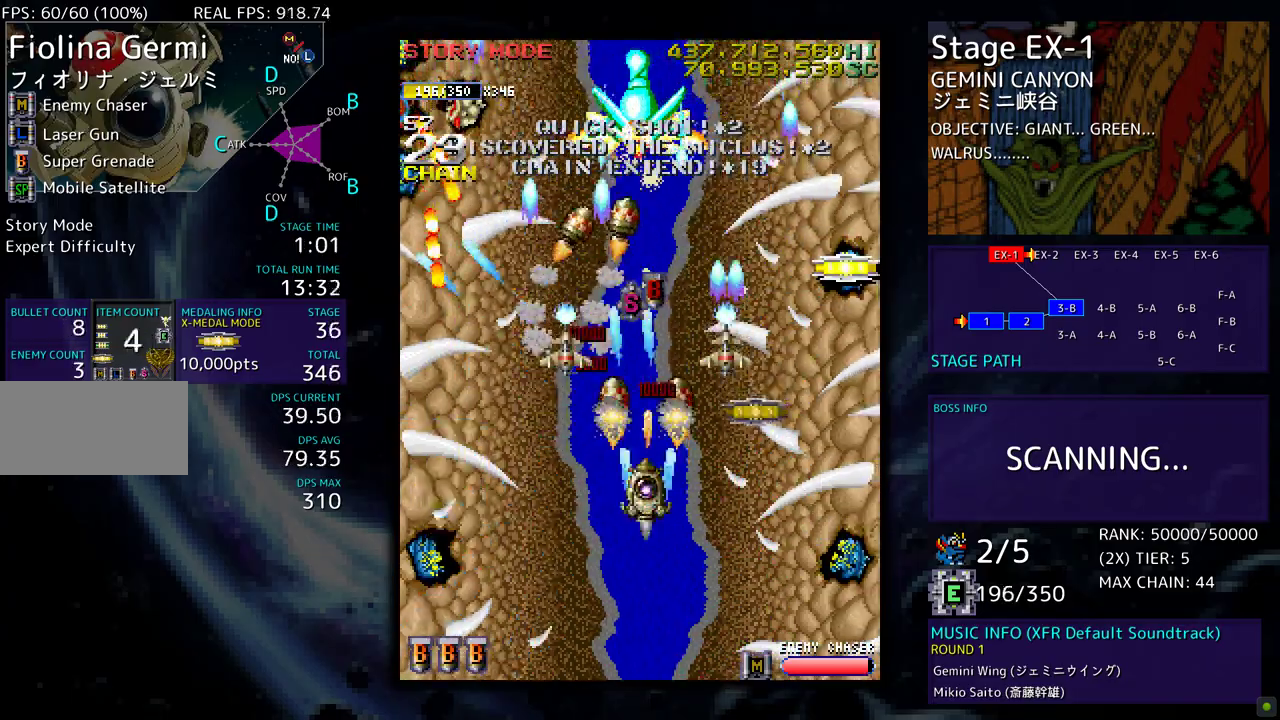
{"buttons": ["DPAD_UP", "DPAD_RIGHT"], "events": [[183, "DPAD_DOWN", "up"], [200, "DPAD_RIGHT", "down"], [300, "DPAD_UP", "down"], [333, "DPAD_RIGHT", "up"], [417, "DPAD_RIGHT", "down"]]}
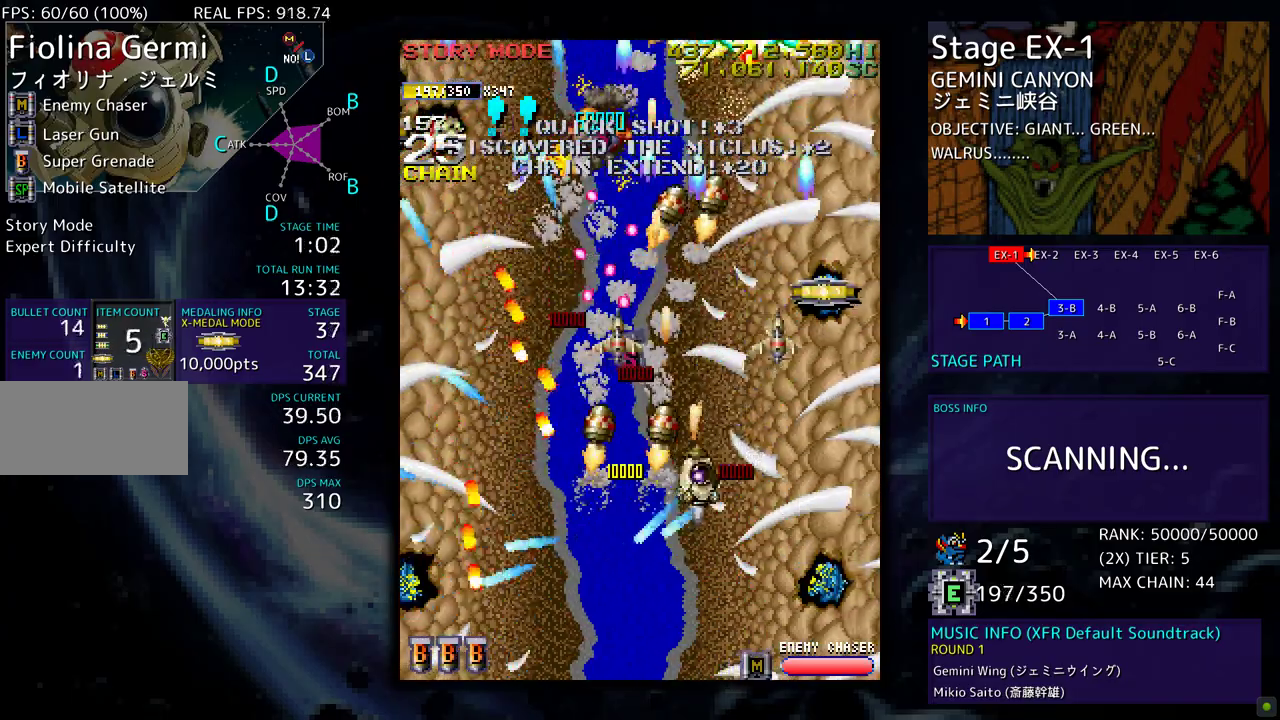
{"buttons": ["DPAD_UP", "DPAD_RIGHT"], "events": [[300, "DPAD_RIGHT", "up"], [300, "DPAD_UP", "up"], [383, "DPAD_DOWN", "down"], [417, "DPAD_RIGHT", "down"], [450, "DPAD_DOWN", "up"], [500, "DPAD_UP", "down"]]}
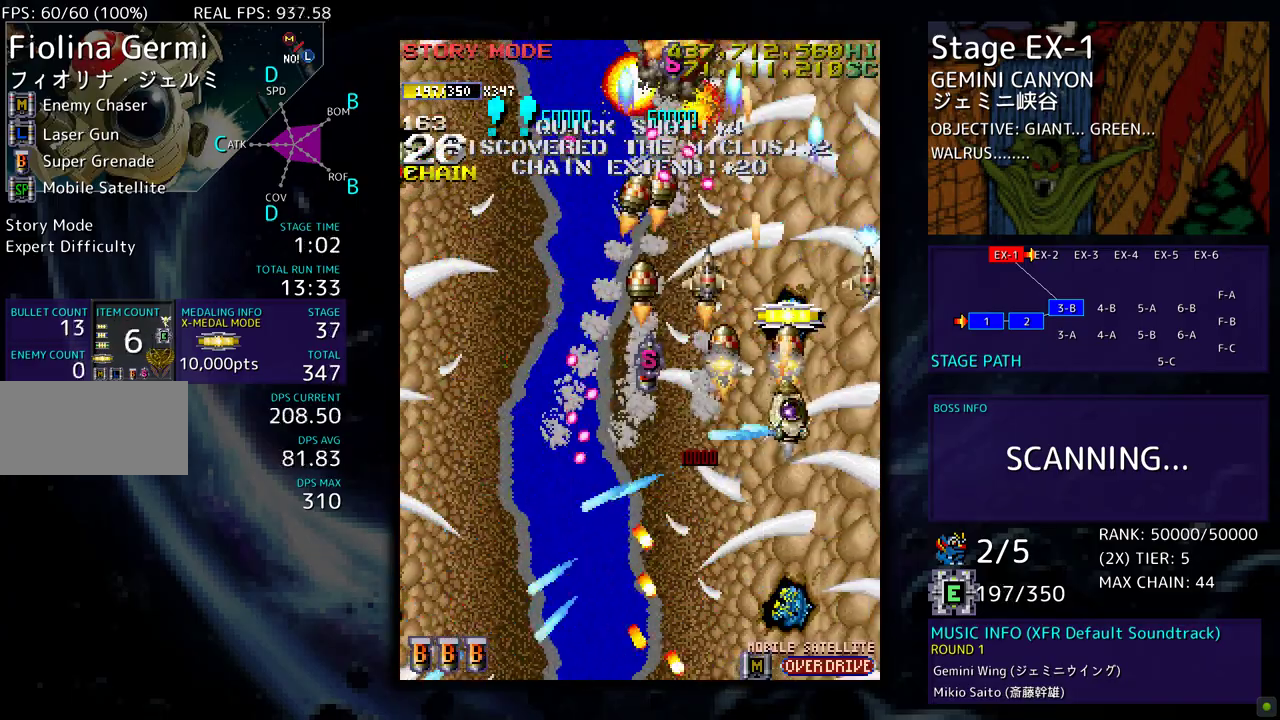
{"buttons": ["DPAD_DOWN", "DPAD_RIGHT"], "events": [[33, "DPAD_RIGHT", "up"], [250, "DPAD_RIGHT", "down"], [250, "DPAD_UP", "up"], [267, "DPAD_DOWN", "down"], [300, "DPAD_RIGHT", "up"], [450, "DPAD_RIGHT", "down"]]}
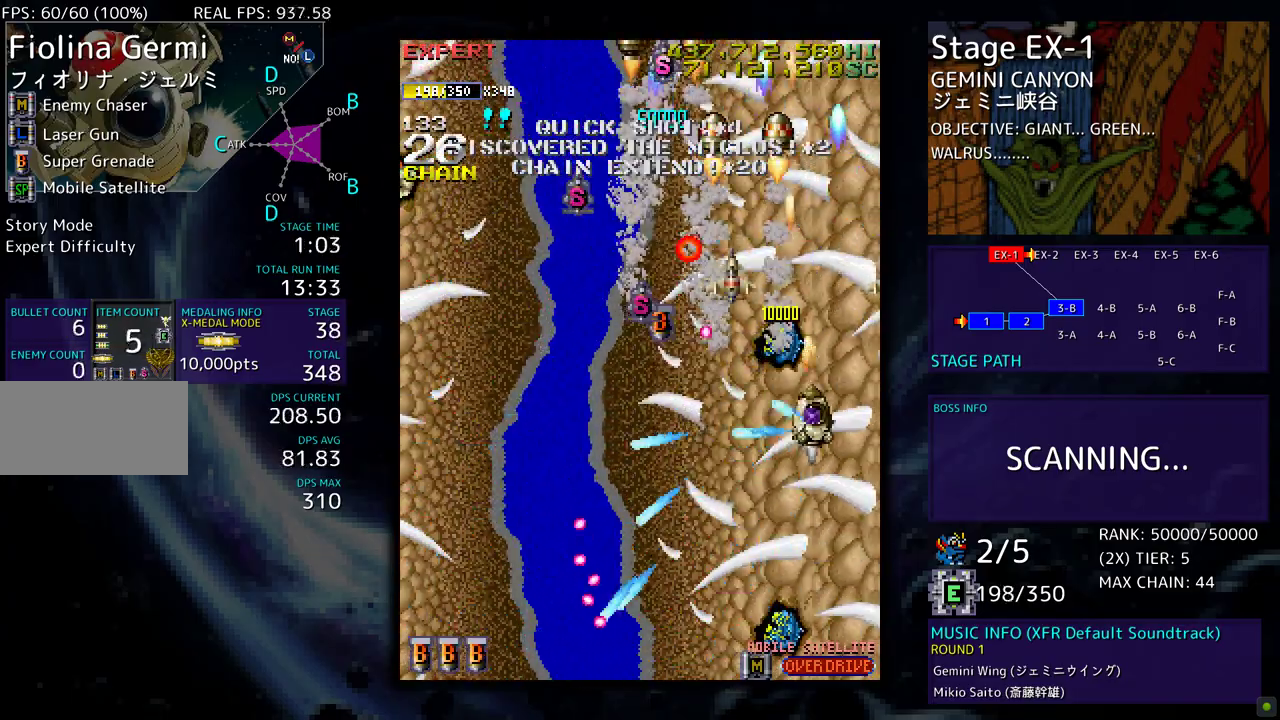
{"buttons": ["DPAD_UP"], "events": [[100, "DPAD_RIGHT", "up"], [133, "DPAD_LEFT", "down"], [283, "DPAD_LEFT", "up"], [317, "DPAD_RIGHT", "down"], [400, "DPAD_DOWN", "up"], [433, "DPAD_UP", "down"], [483, "DPAD_RIGHT", "up"]]}
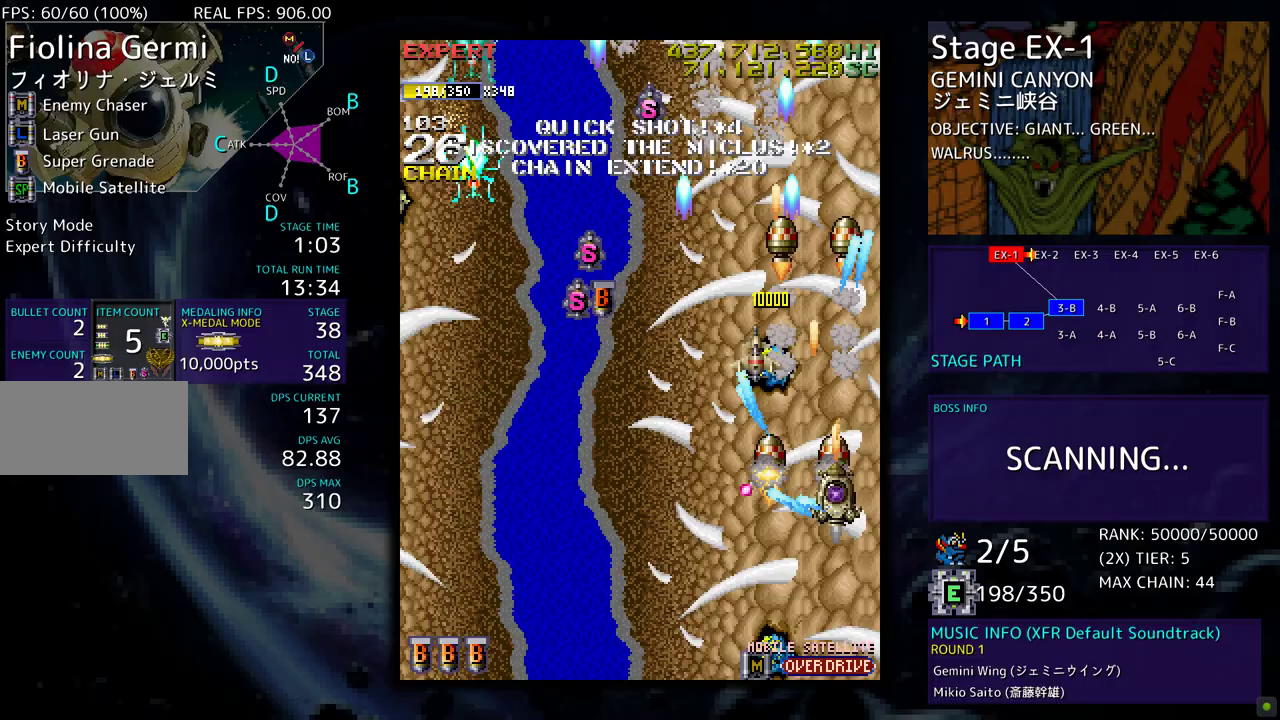
{"buttons": ["DPAD_DOWN", "DPAD_LEFT"], "events": [[17, "DPAD_LEFT", "down"], [117, "DPAD_UP", "up"], [150, "DPAD_DOWN", "down"]]}
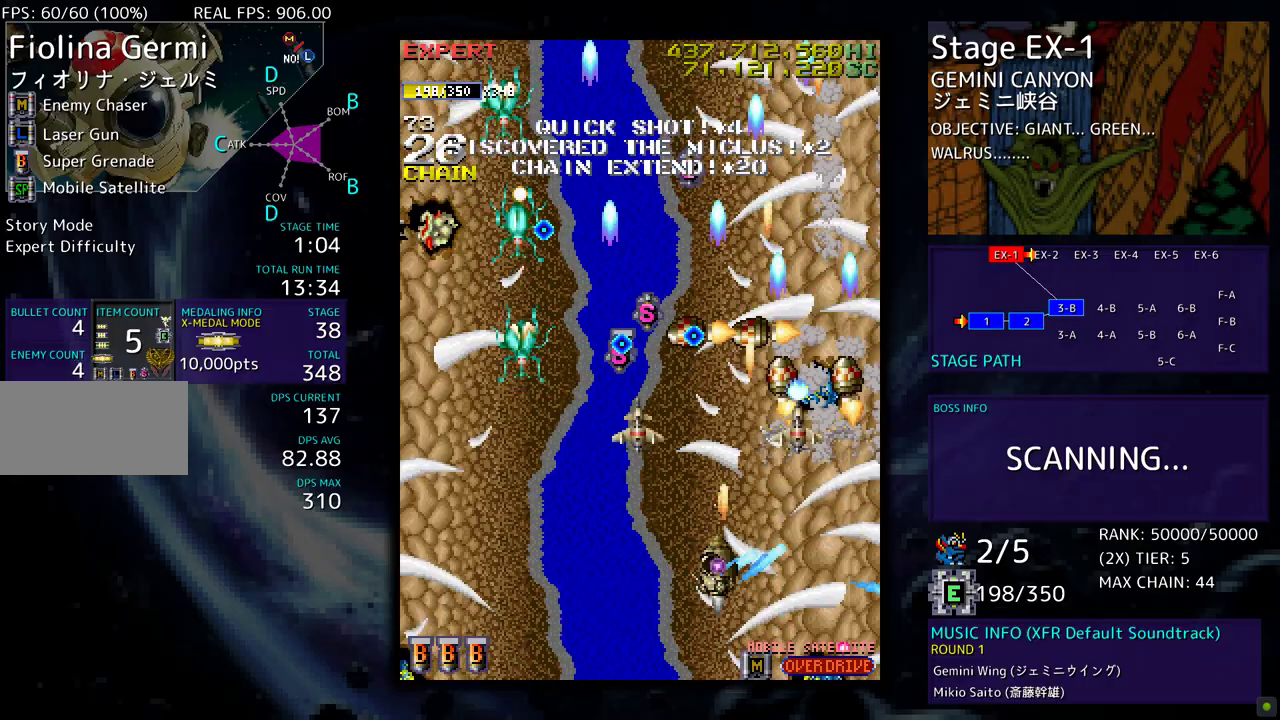
{"buttons": ["DPAD_LEFT"], "events": [[383, "DPAD_DOWN", "up"]]}
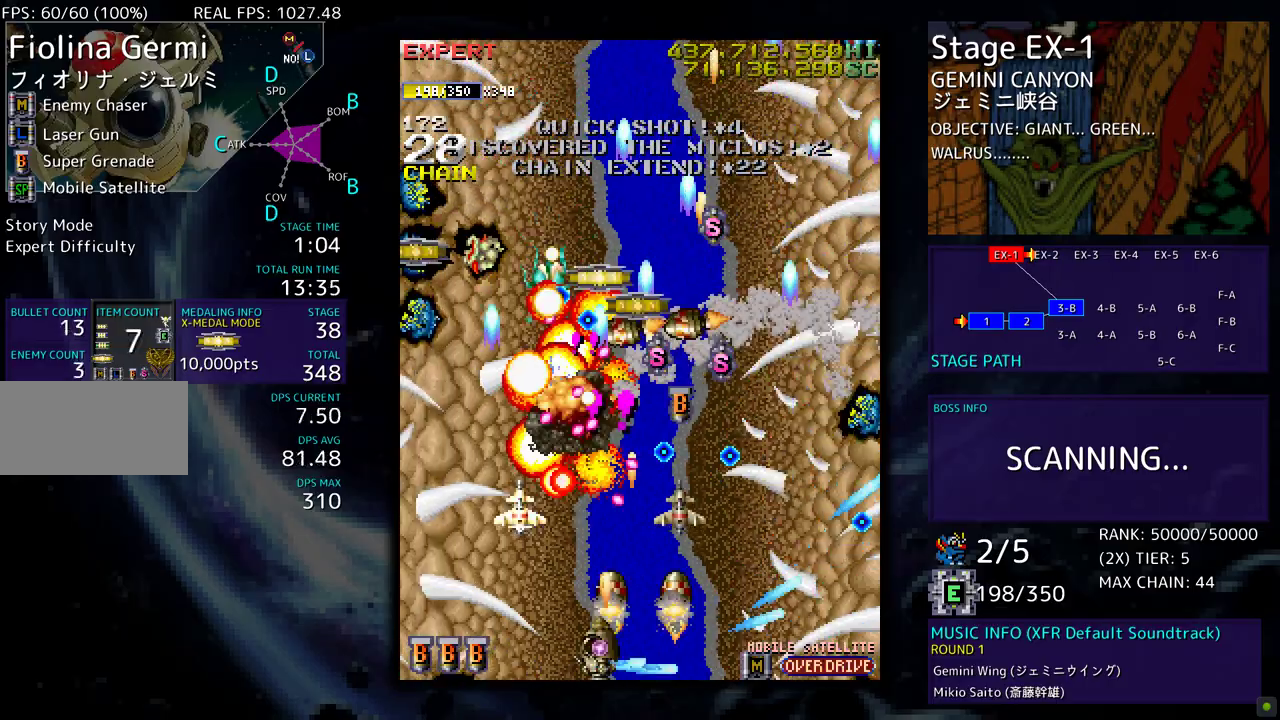
{"buttons": ["DPAD_UP", "DPAD_LEFT"], "events": [[17, "DPAD_UP", "down"]]}
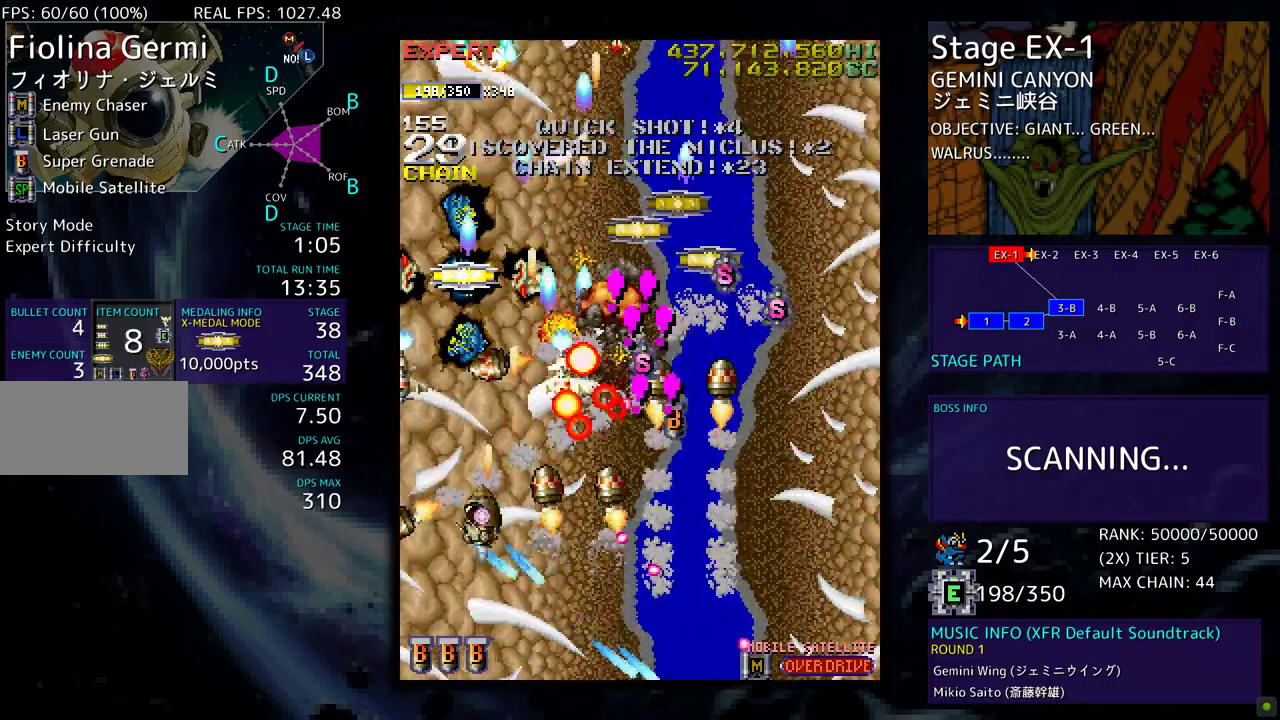
{"buttons": ["DPAD_UP"], "events": [[50, "DPAD_LEFT", "up"]]}
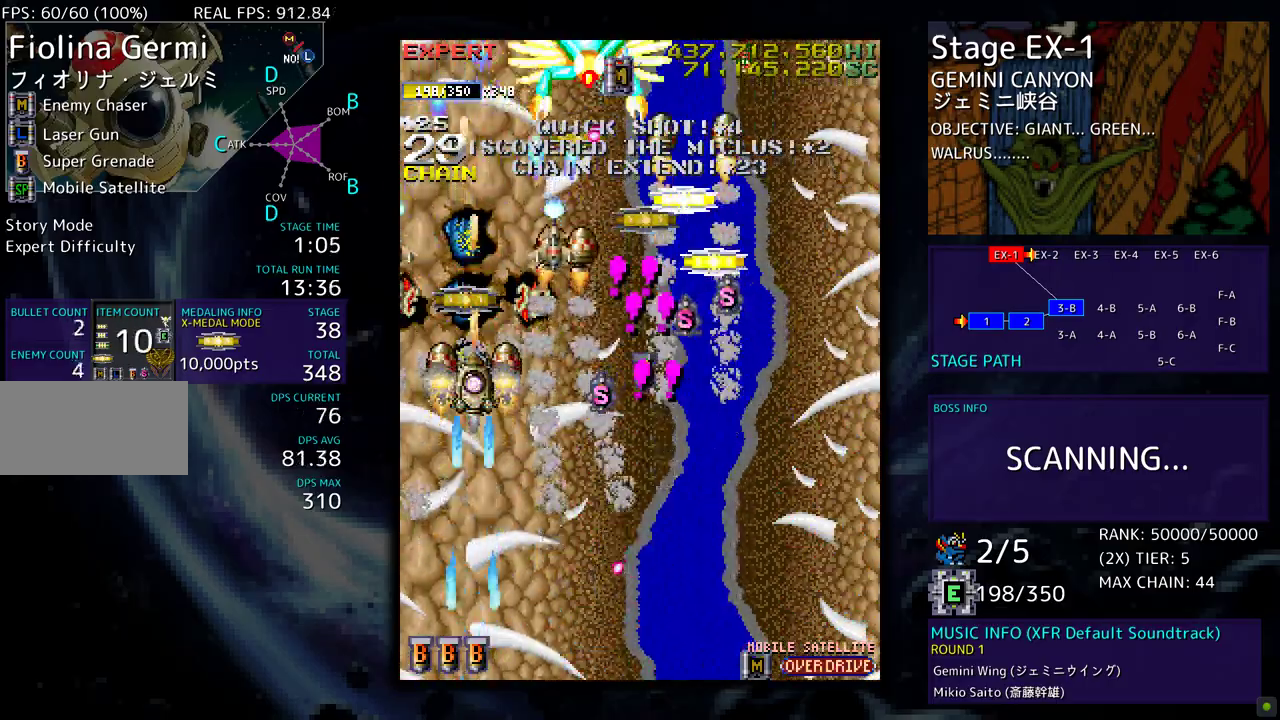
{"buttons": ["DPAD_DOWN", "DPAD_LEFT"], "events": [[267, "DPAD_DOWN", "down"], [267, "DPAD_UP", "up"], [367, "DPAD_DOWN", "up"], [500, "DPAD_DOWN", "down"], [500, "DPAD_LEFT", "down"]]}
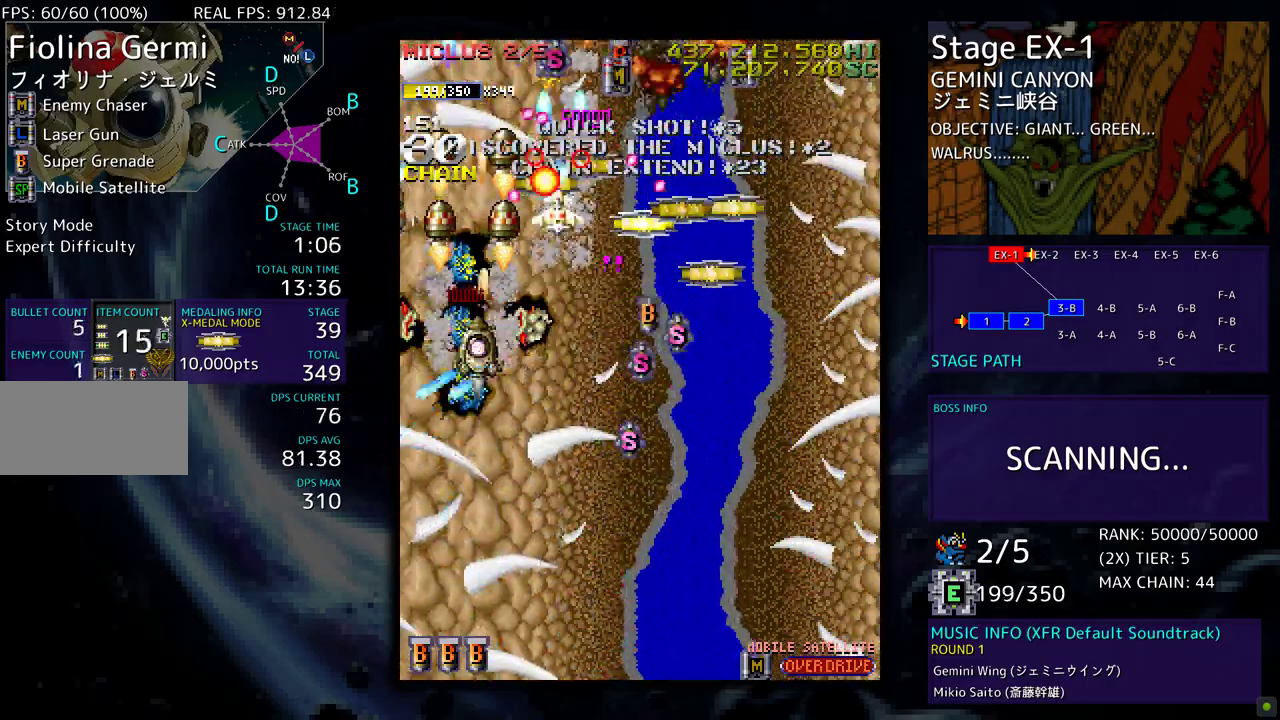
{"buttons": ["DPAD_DOWN", "DPAD_RIGHT"], "events": [[33, "DPAD_DOWN", "up"], [117, "DPAD_LEFT", "up"], [217, "DPAD_DOWN", "down"], [383, "DPAD_RIGHT", "down"]]}
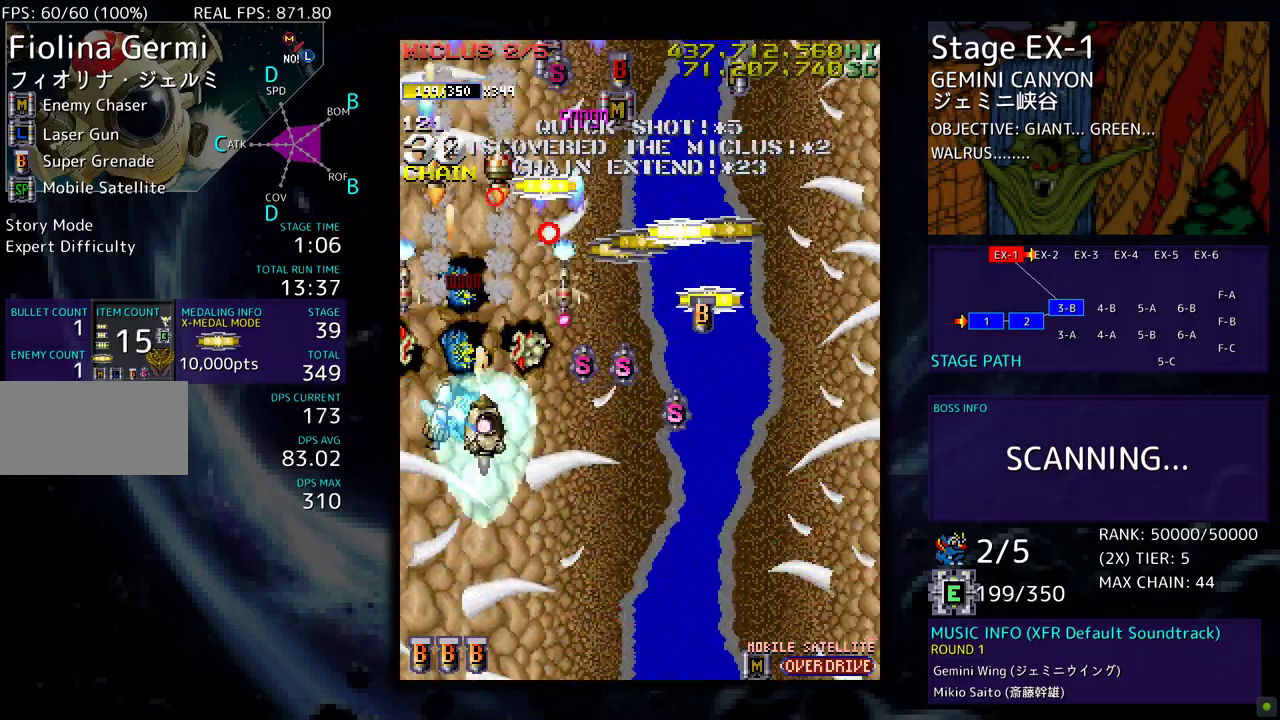
{"buttons": ["DPAD_RIGHT"], "events": [[250, "DPAD_RIGHT", "up"], [283, "DPAD_LEFT", "down"], [383, "DPAD_LEFT", "up"], [417, "DPAD_RIGHT", "down"], [467, "DPAD_DOWN", "up"]]}
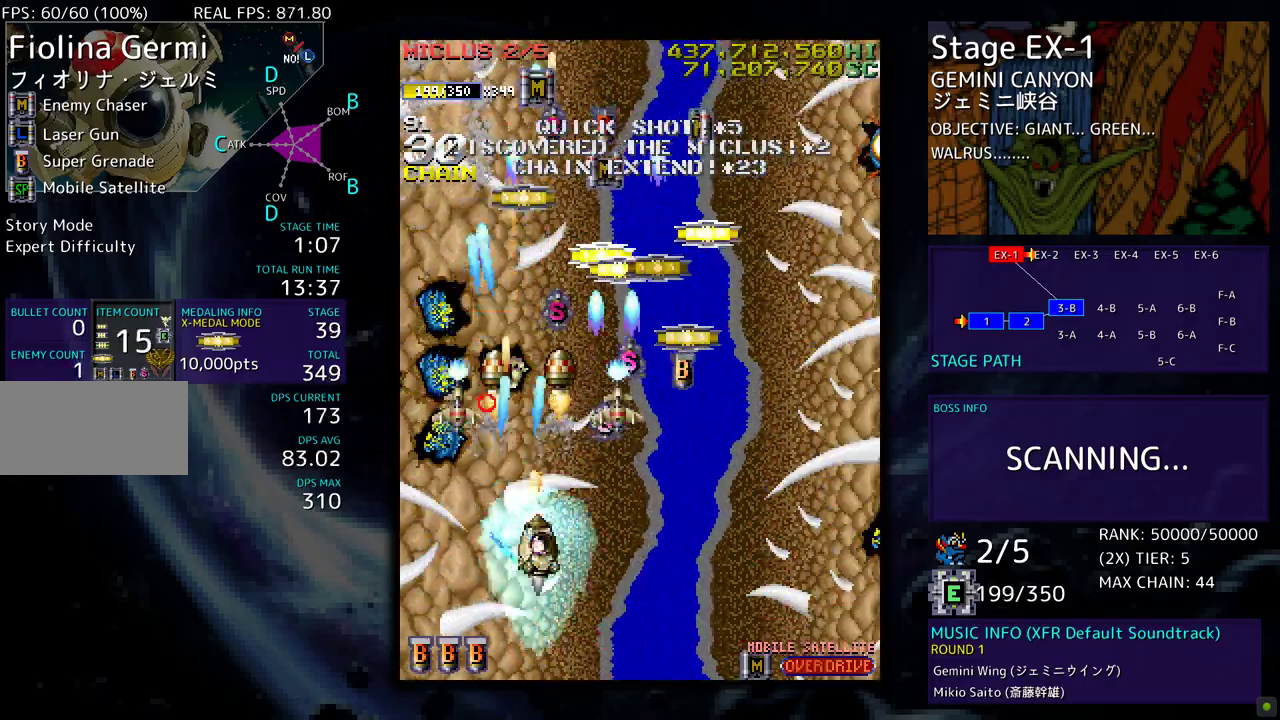
{"buttons": ["DPAD_UP", "DPAD_LEFT"], "events": [[100, "DPAD_UP", "down"], [383, "DPAD_RIGHT", "up"], [450, "DPAD_LEFT", "down"]]}
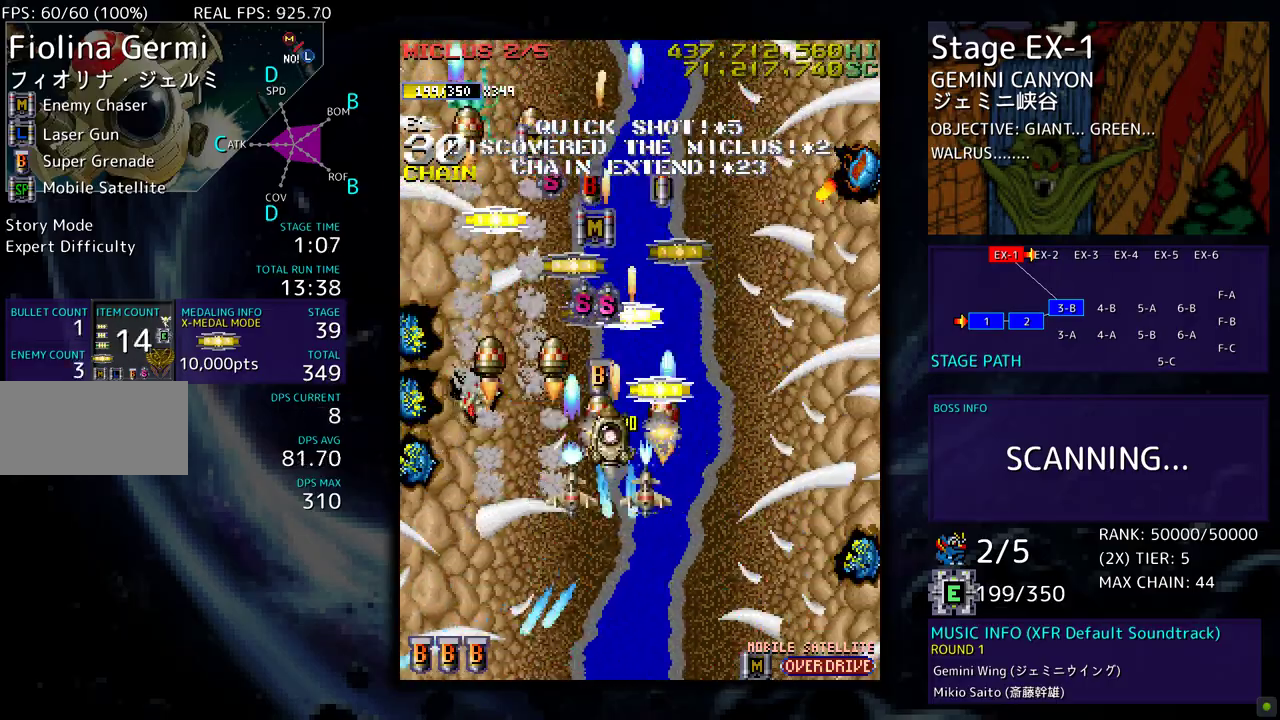
{"buttons": ["DPAD_UP", "DPAD_RIGHT"]}
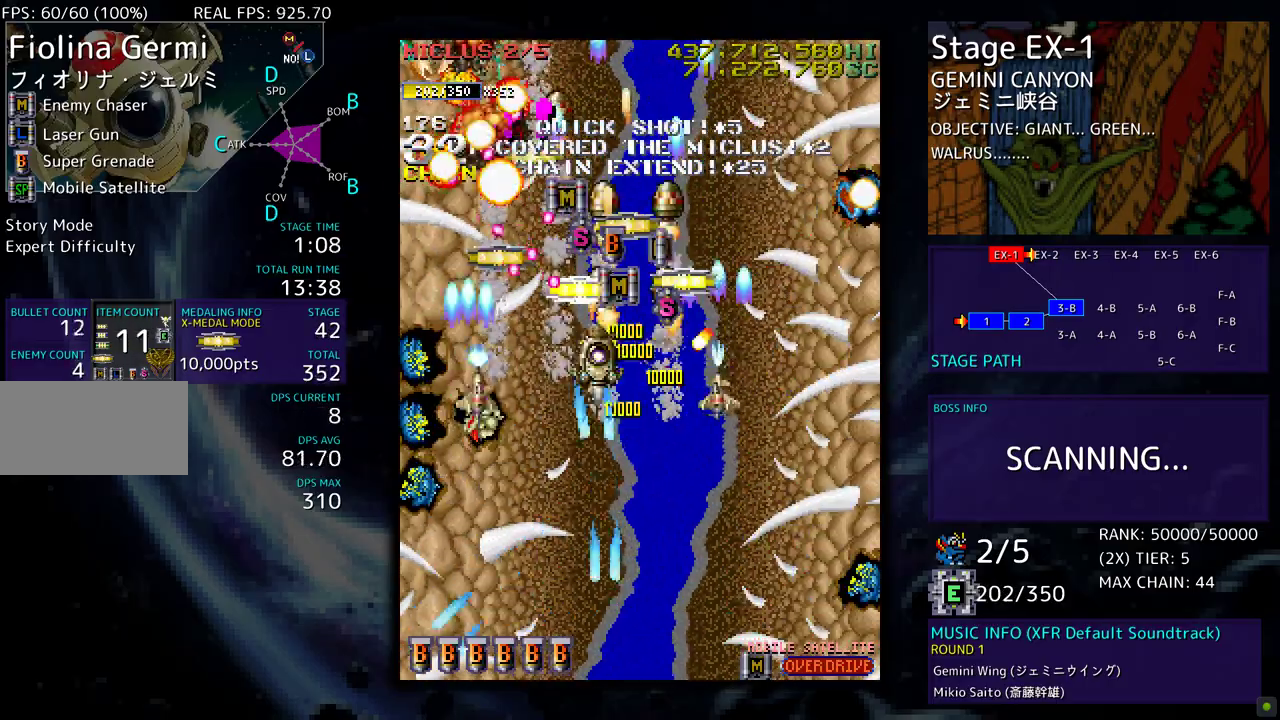
{"buttons": ["DPAD_DOWN", "DPAD_RIGHT"], "events": [[67, "DPAD_UP", "up"], [183, "DPAD_RIGHT", "up"], [183, "DPAD_UP", "down"], [367, "DPAD_LEFT", "down"], [450, "DPAD_UP", "up"], [467, "DPAD_DOWN", "down"], [467, "DPAD_LEFT", "up"], [483, "DPAD_RIGHT", "down"]]}
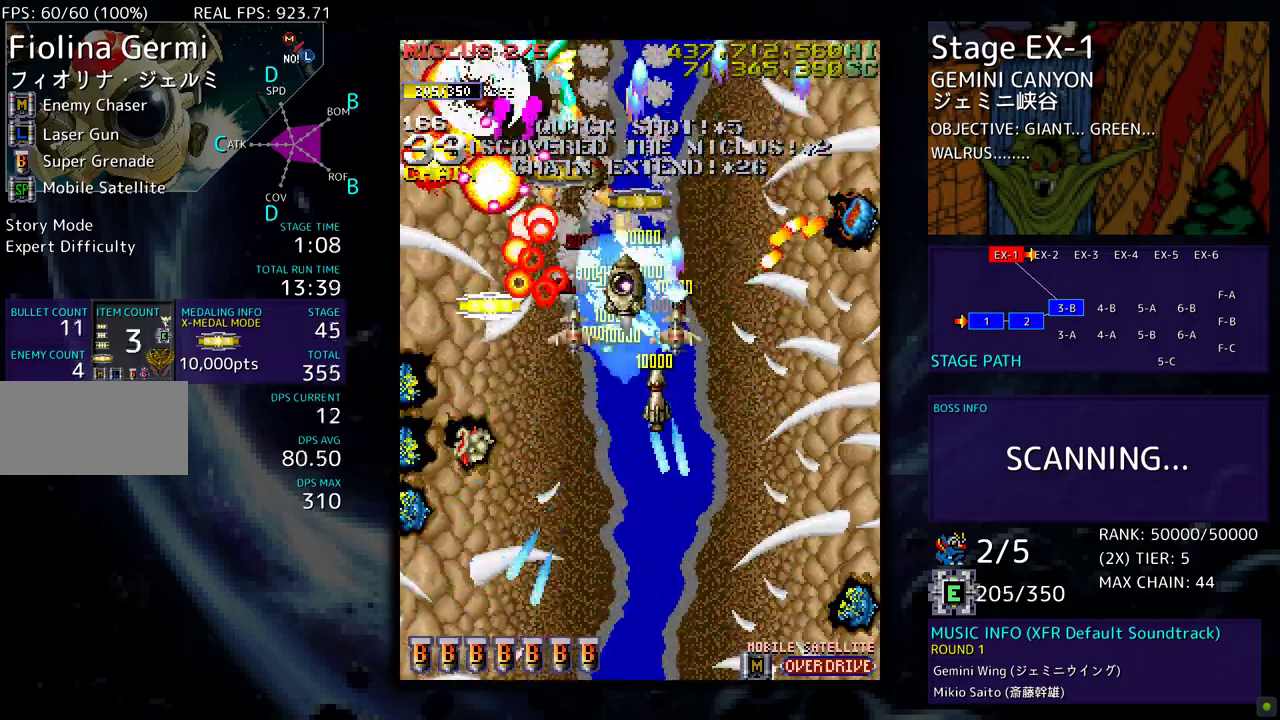
{"buttons": ["DPAD_DOWN"], "events": [[233, "DPAD_RIGHT", "up"]]}
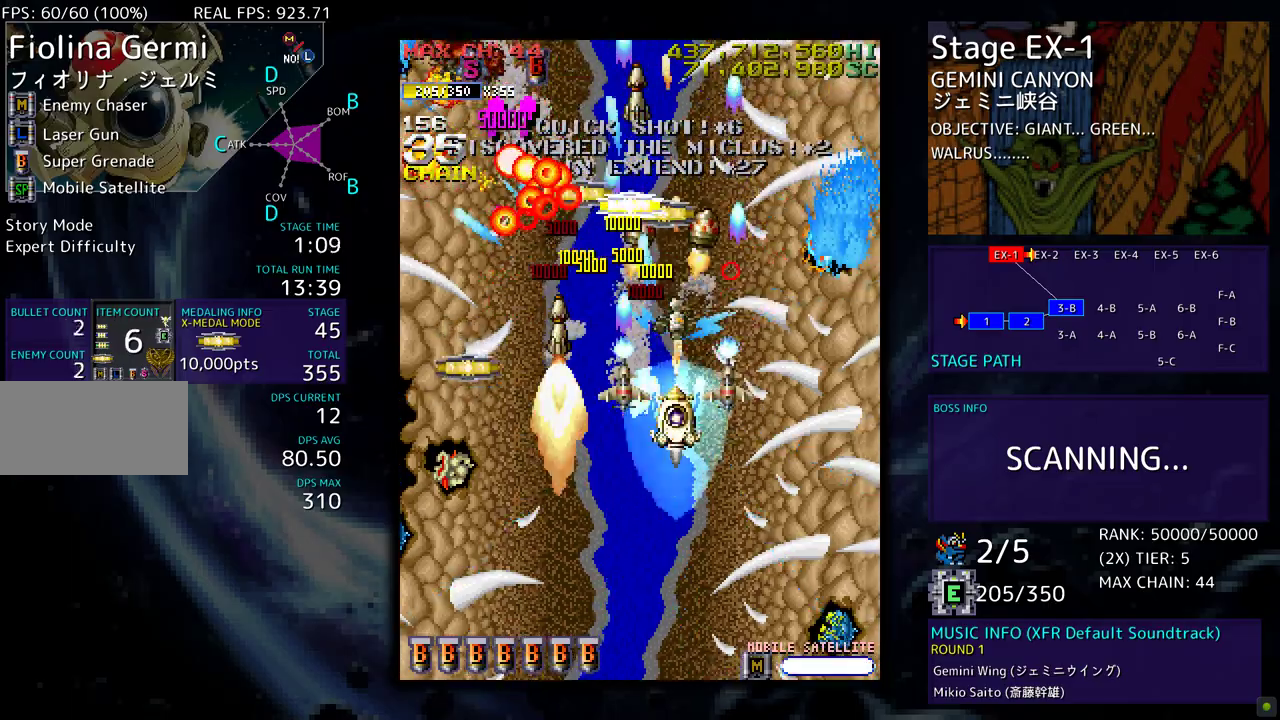
{"buttons": ["DPAD_LEFT"], "events": [[17, "DPAD_LEFT", "down"], [250, "DPAD_DOWN", "up"]]}
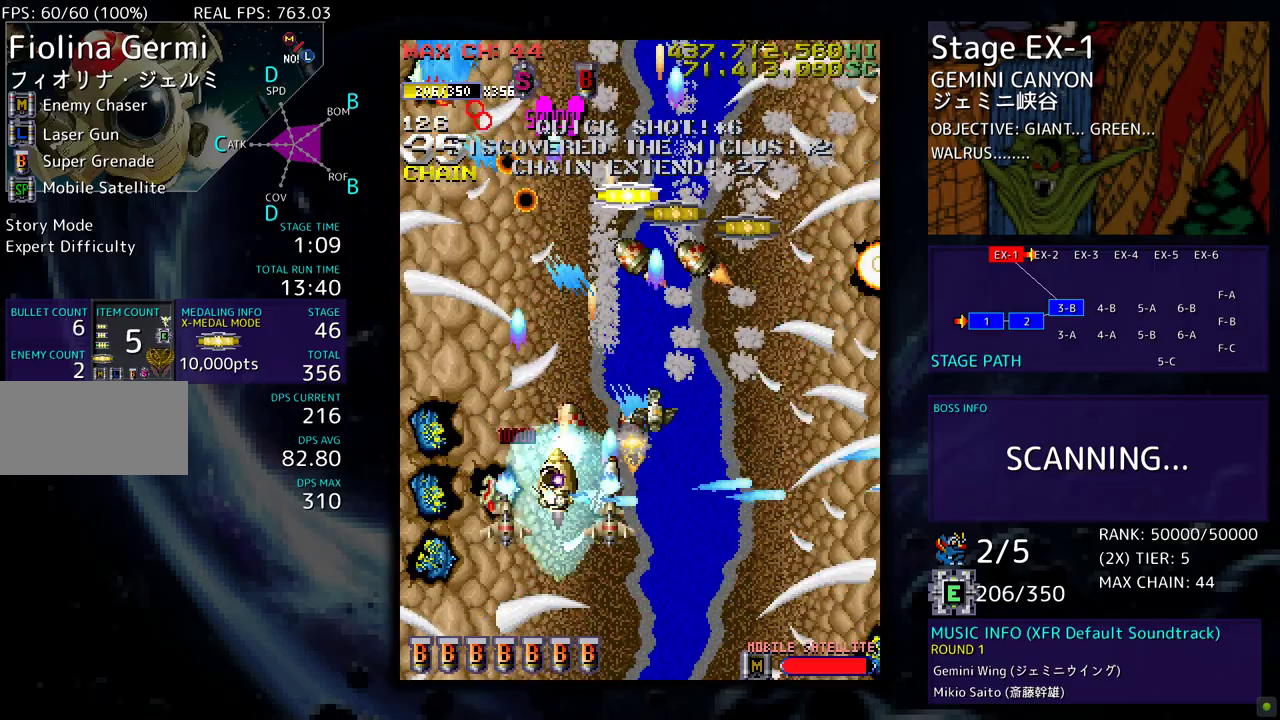
{"buttons": [], "events": [[217, "DPAD_DOWN", "down"], [350, "DPAD_DOWN", "up"], [350, "DPAD_LEFT", "up"], [433, "DPAD_DOWN", "down"], [500, "DPAD_DOWN", "up"]]}
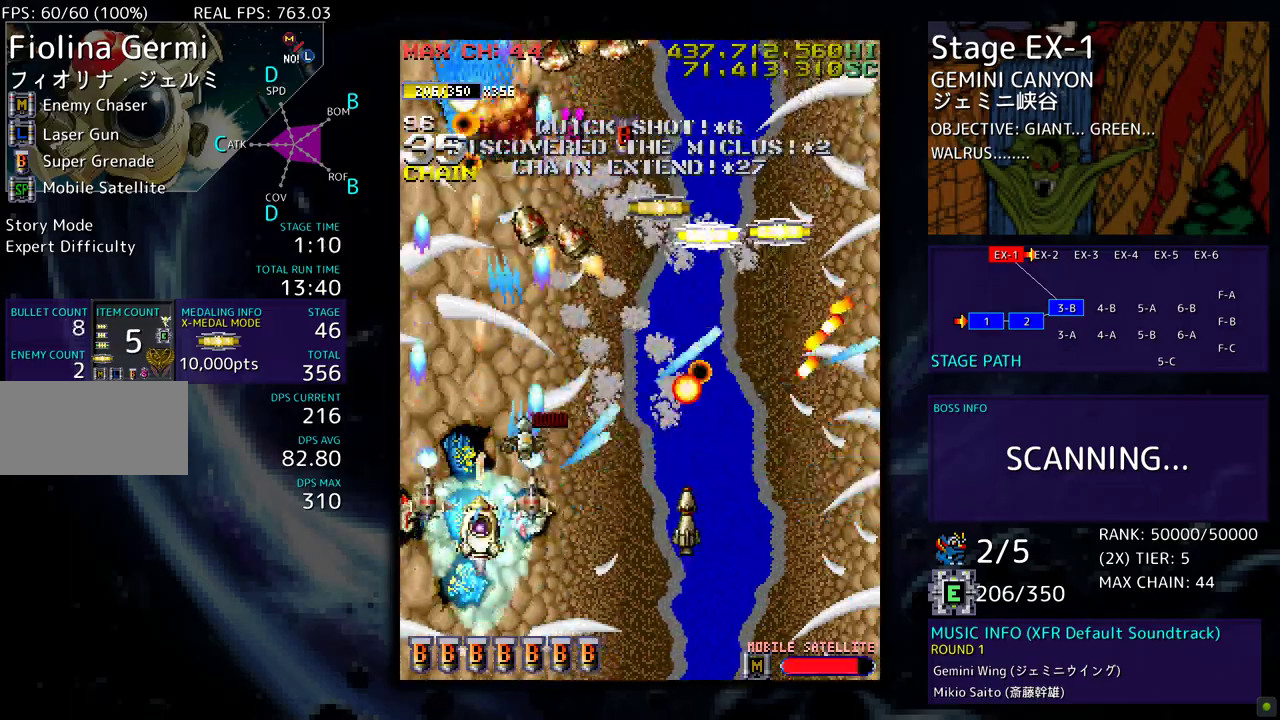
{"buttons": [], "events": [[350, "DPAD_DOWN", "down"], [367, "DPAD_LEFT", "down"], [383, "DPAD_DOWN", "up"], [417, "DPAD_LEFT", "up"]]}
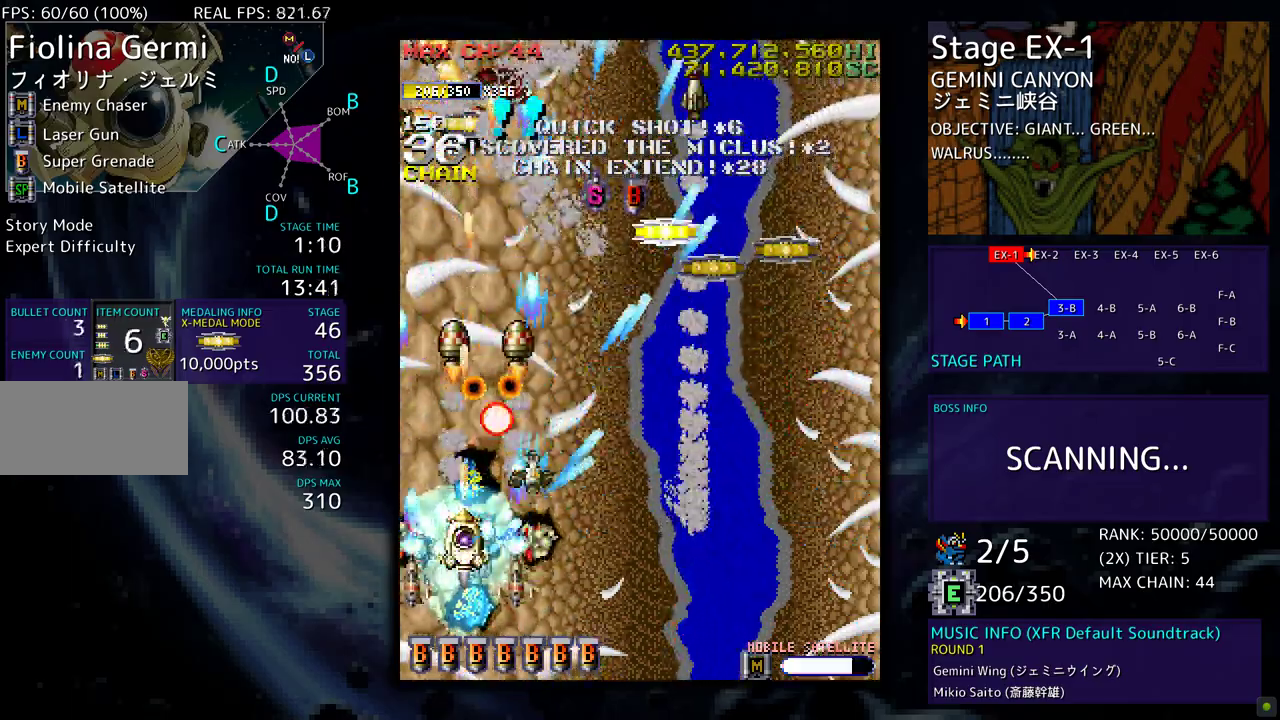
{"buttons": ["DPAD_RIGHT"], "events": [[67, "DPAD_DOWN", "down"], [117, "DPAD_DOWN", "up"], [200, "DPAD_DOWN", "down"], [200, "DPAD_LEFT", "down"], [250, "DPAD_DOWN", "up"], [300, "DPAD_LEFT", "up"], [433, "DPAD_RIGHT", "down"], [433, "DPAD_UP", "down"], [467, "DPAD_UP", "up"]]}
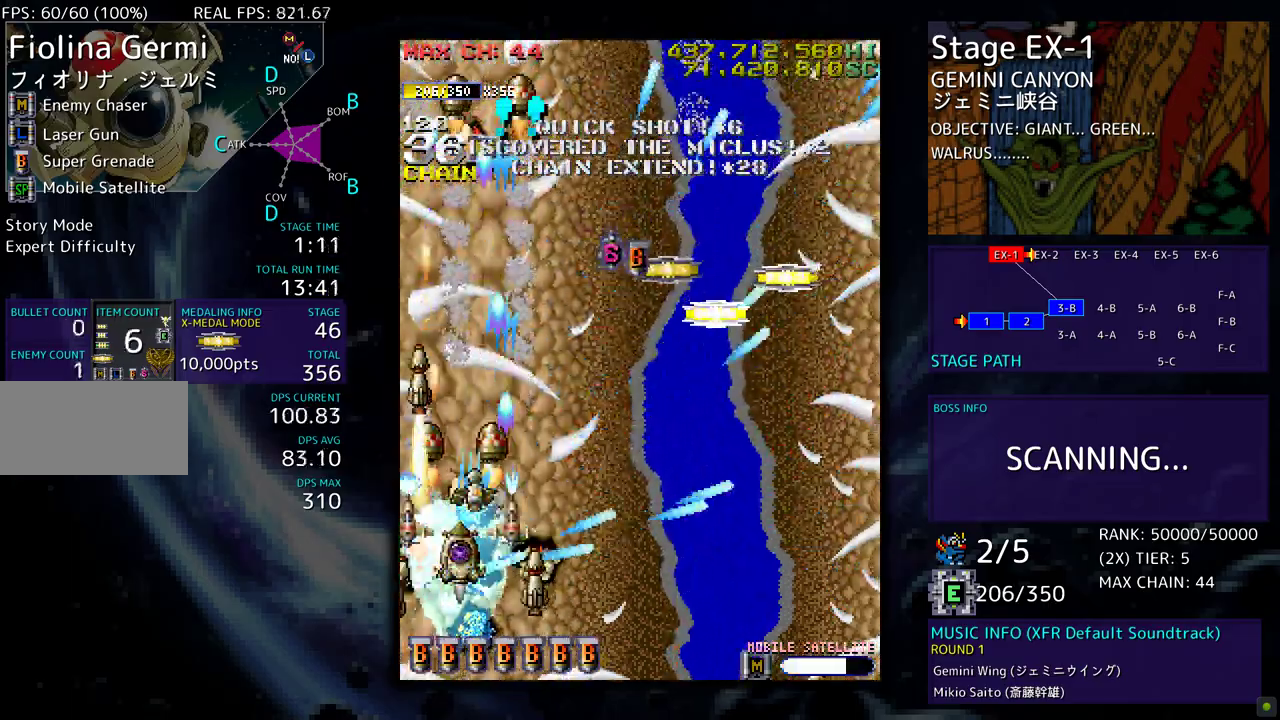
{"buttons": [], "events": [[50, "DPAD_RIGHT", "up"], [167, "DPAD_DOWN", "down"], [167, "DPAD_RIGHT", "down"], [200, "DPAD_RIGHT", "up"], [233, "DPAD_DOWN", "up"], [367, "DPAD_DOWN", "down"], [433, "DPAD_DOWN", "up"]]}
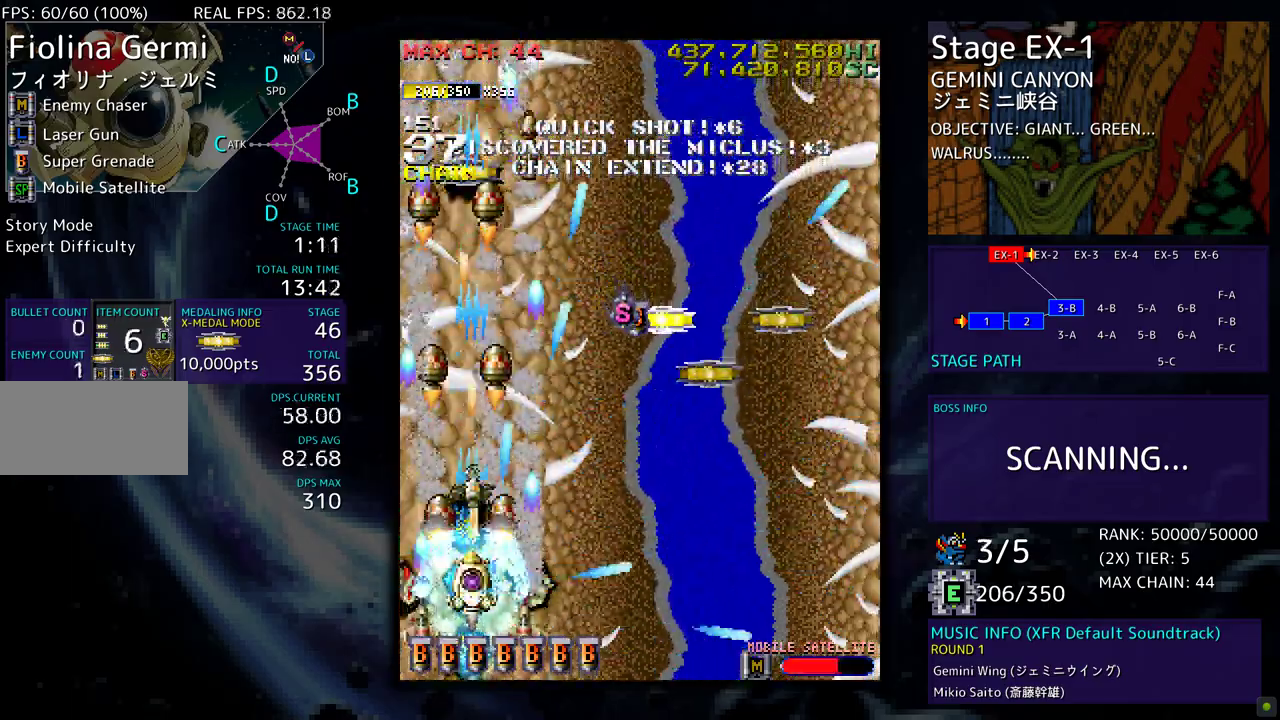
{"buttons": [], "events": [[17, "DPAD_DOWN", "down"], [100, "DPAD_DOWN", "up"], [217, "DPAD_DOWN", "down"], [250, "DPAD_DOWN", "up"]]}
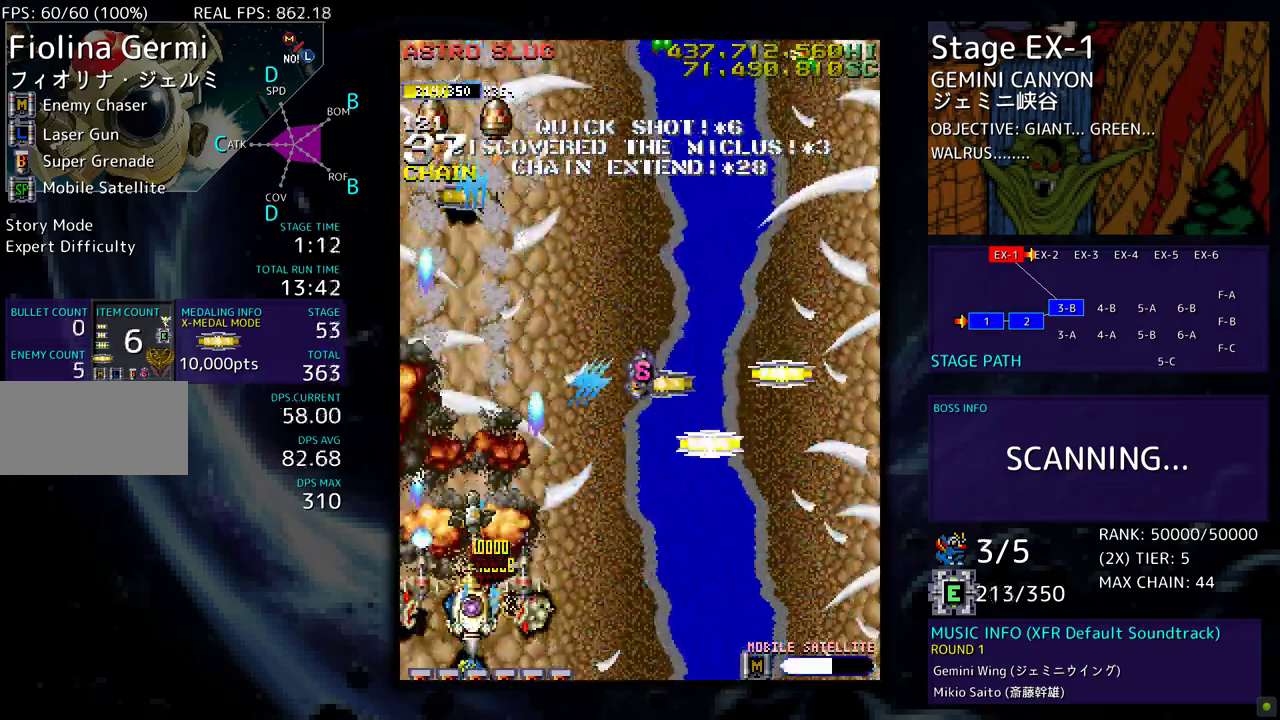
{"buttons": ["DPAD_UP", "DPAD_RIGHT"], "events": [[50, "DPAD_DOWN", "down"], [167, "DPAD_RIGHT", "down"], [233, "DPAD_DOWN", "up"], [283, "DPAD_UP", "down"]]}
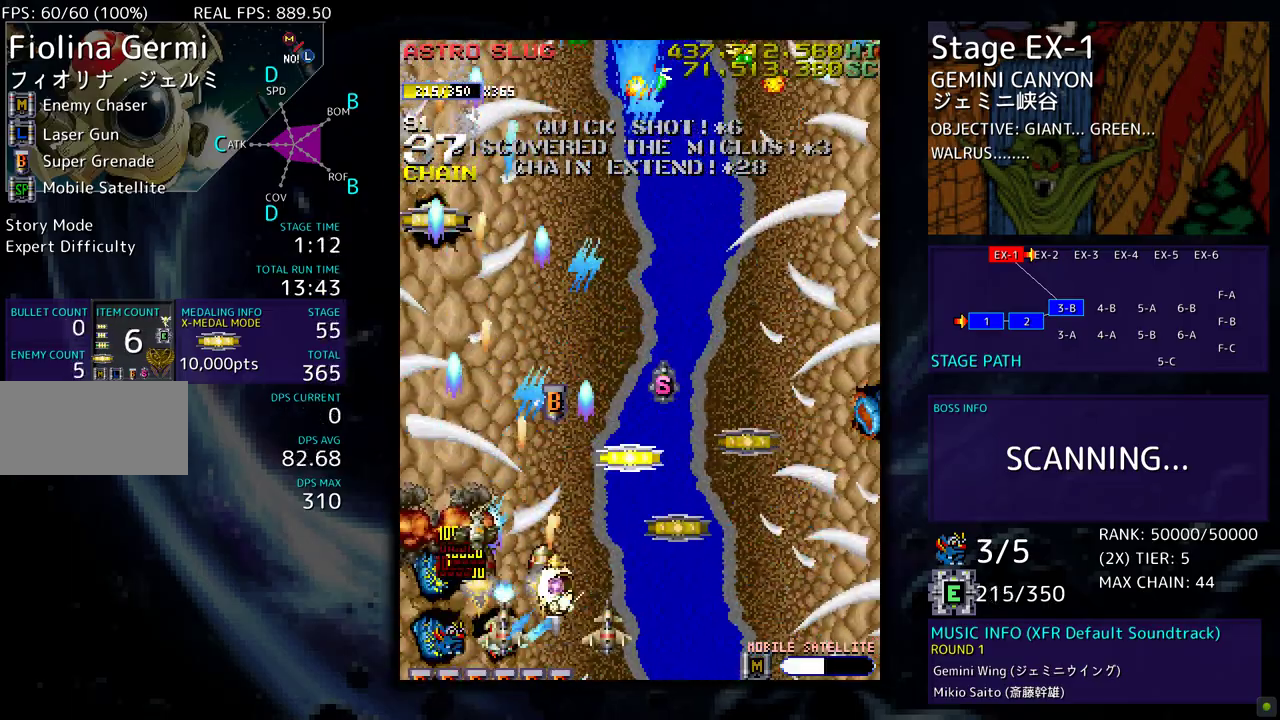
{"buttons": ["DPAD_UP", "DPAD_RIGHT"], "events": [[217, "DPAD_UP", "up"], [250, "DPAD_DOWN", "down"], [450, "DPAD_DOWN", "up"], [500, "DPAD_UP", "down"]]}